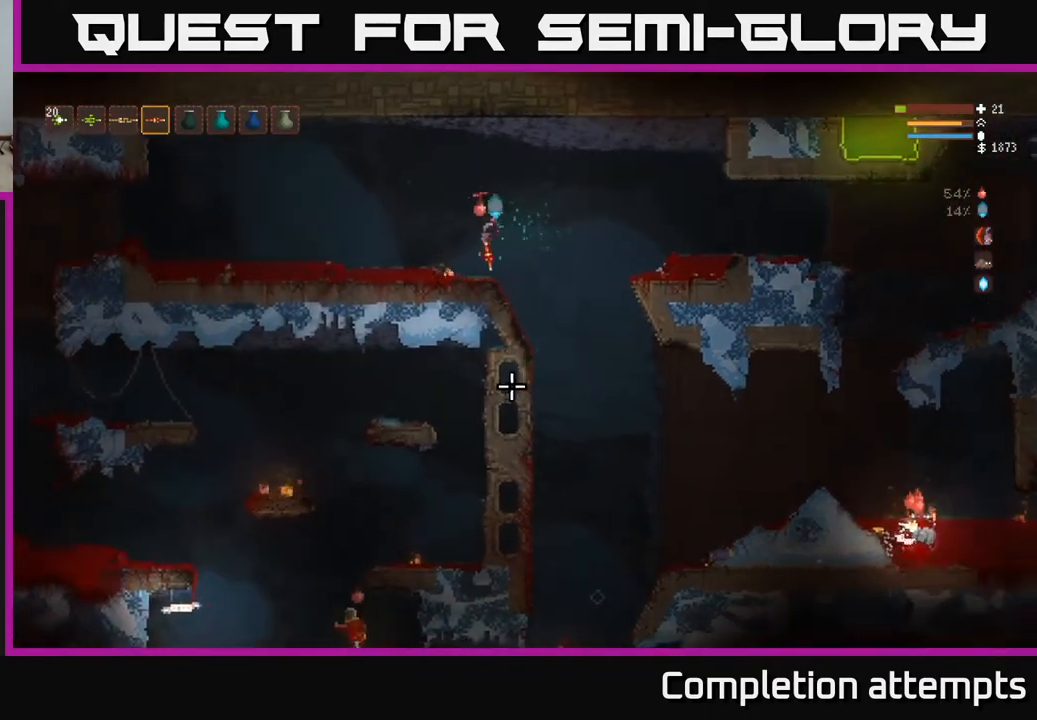
Gameplay with a controller (Xbox layout); each line is a JSON object with the inputs held at the frame after it. "events" lists button and stick changes between this image and that frame as [ms after this image, input, new state], when the widget could be followed in between.
{"buttons": [], "left_stick": "center", "right_stick": "down", "events": [[467, "left_stick", "center"]]}
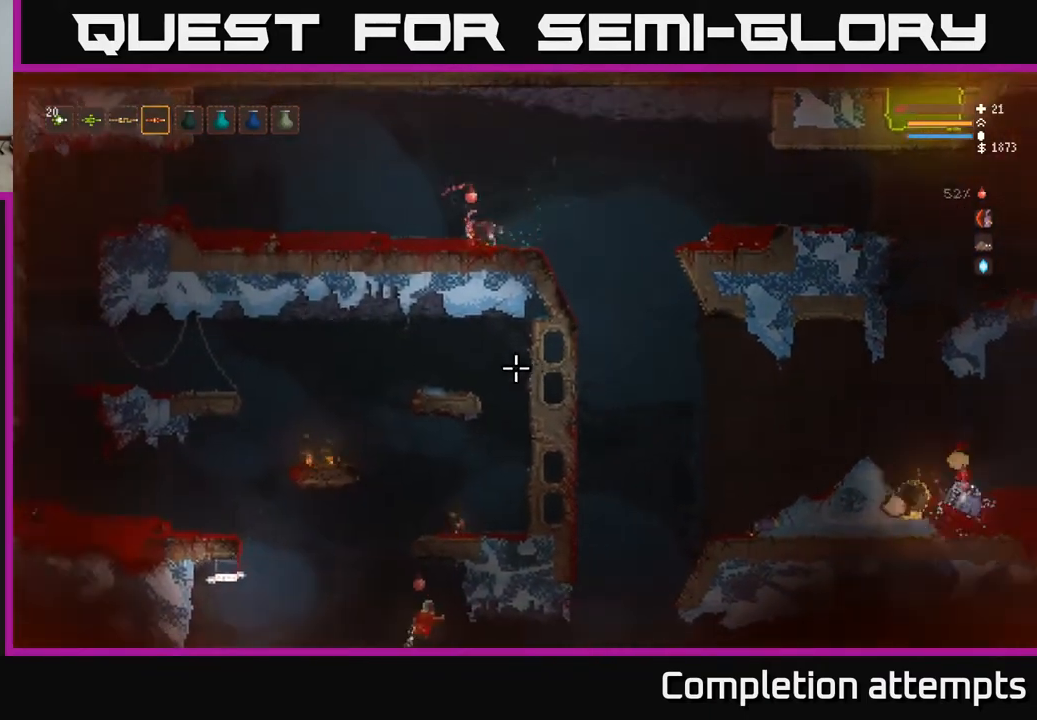
{"buttons": [], "left_stick": "right", "right_stick": "down", "events": [[117, "left_stick", "right"]]}
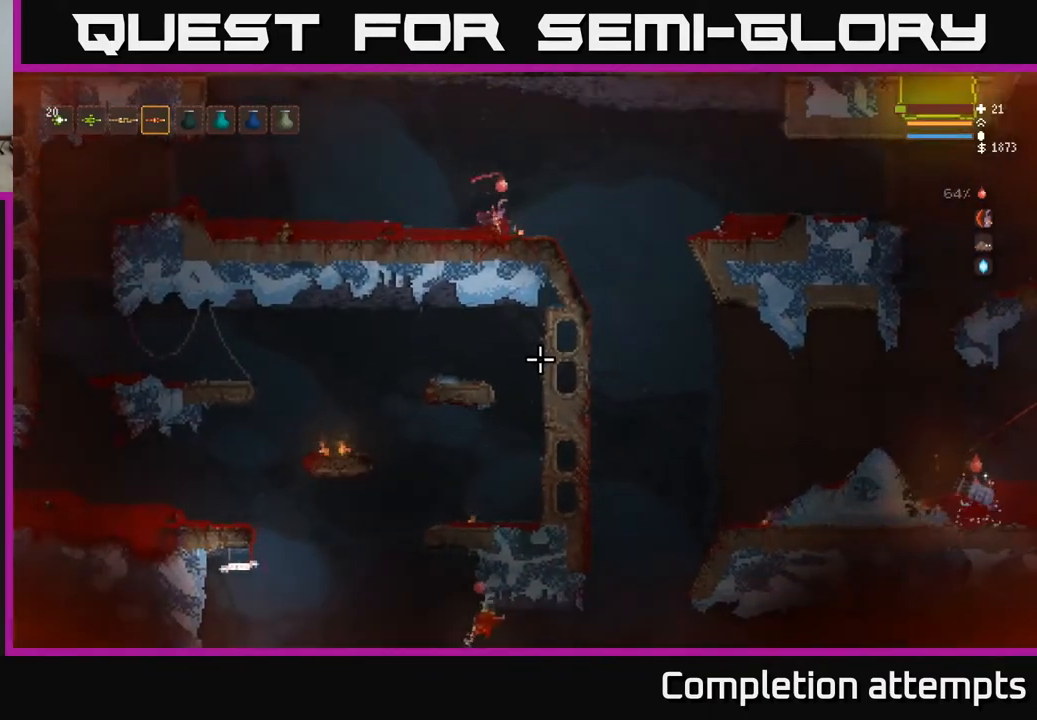
{"buttons": [], "left_stick": "right", "right_stick": "down", "events": [[50, "L2", "down"], [117, "L2", "up"]]}
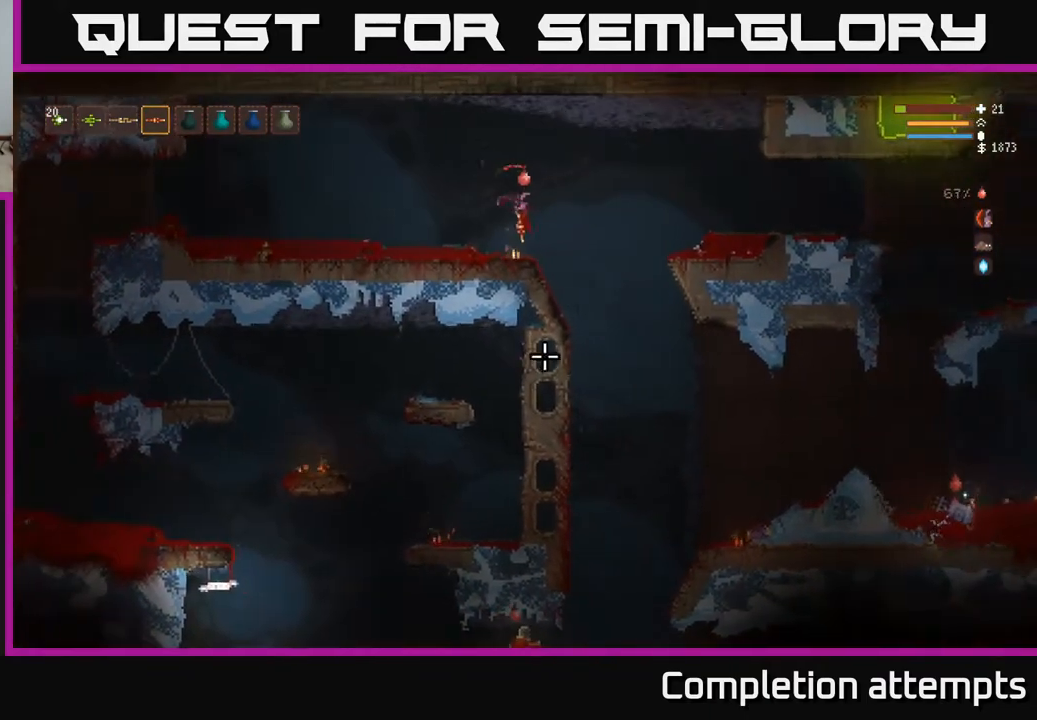
{"buttons": [], "left_stick": "right", "right_stick": "down", "events": []}
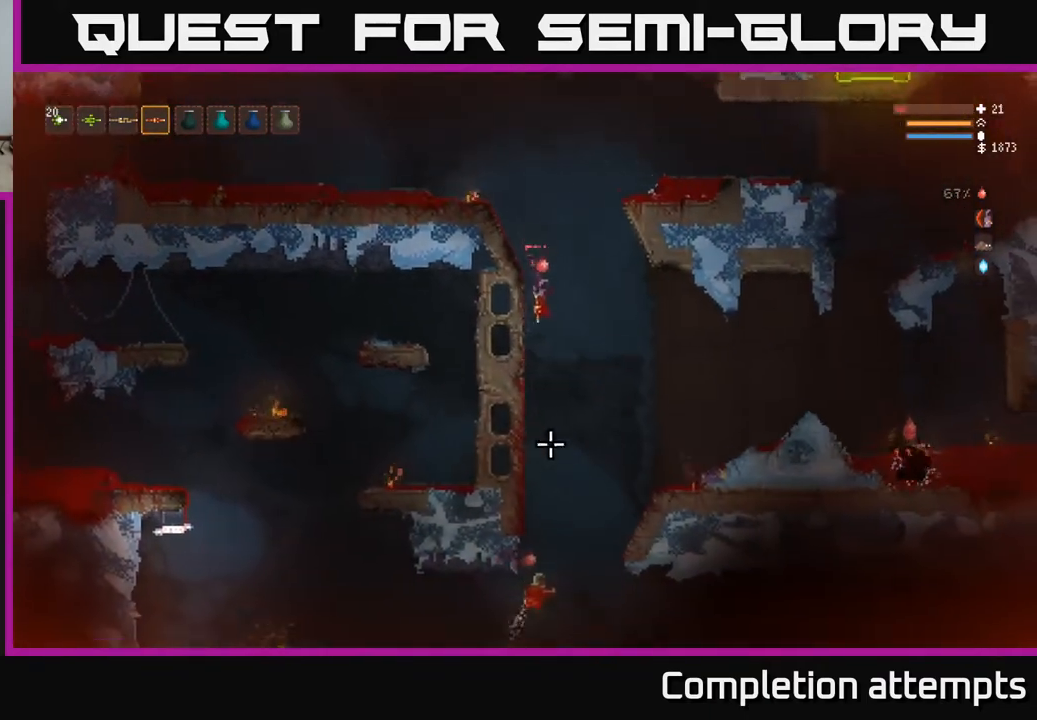
{"buttons": [], "left_stick": "right", "right_stick": "down", "events": [[50, "R2", "down"], [117, "L2", "down"], [133, "R2", "up"], [283, "L2", "up"]]}
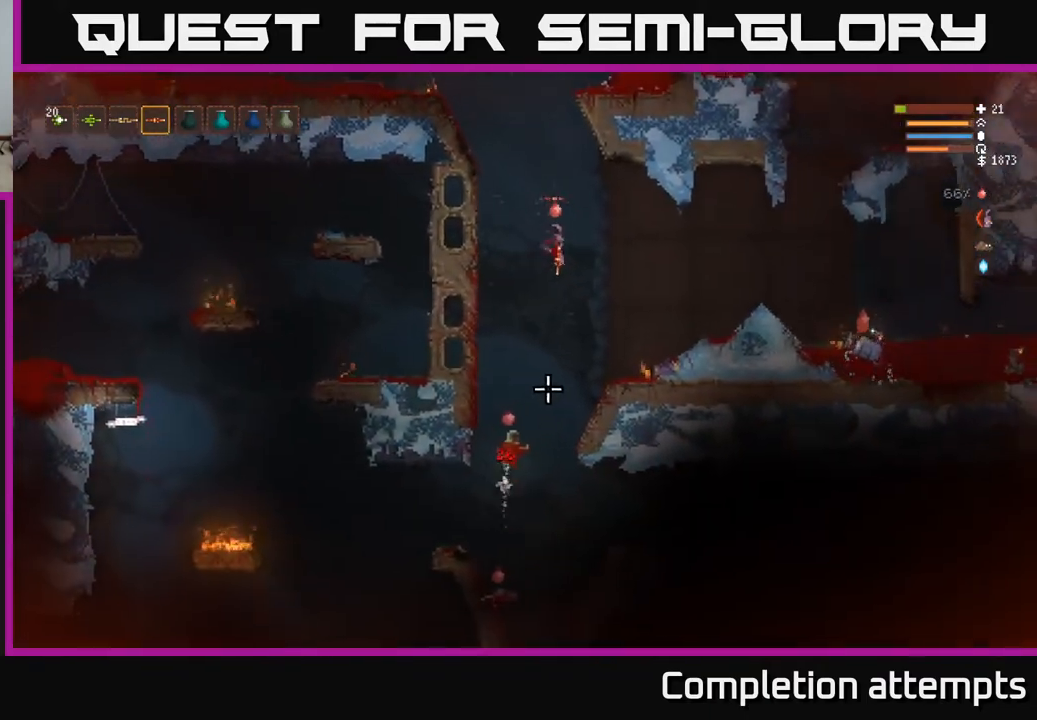
{"buttons": [], "left_stick": "center", "right_stick": "down-left", "events": [[167, "right_stick", "down-left"], [183, "left_stick", "left"], [233, "R2", "down"], [283, "left_stick", "down-right"], [367, "R2", "up"], [367, "left_stick", "right"], [500, "left_stick", "center"]]}
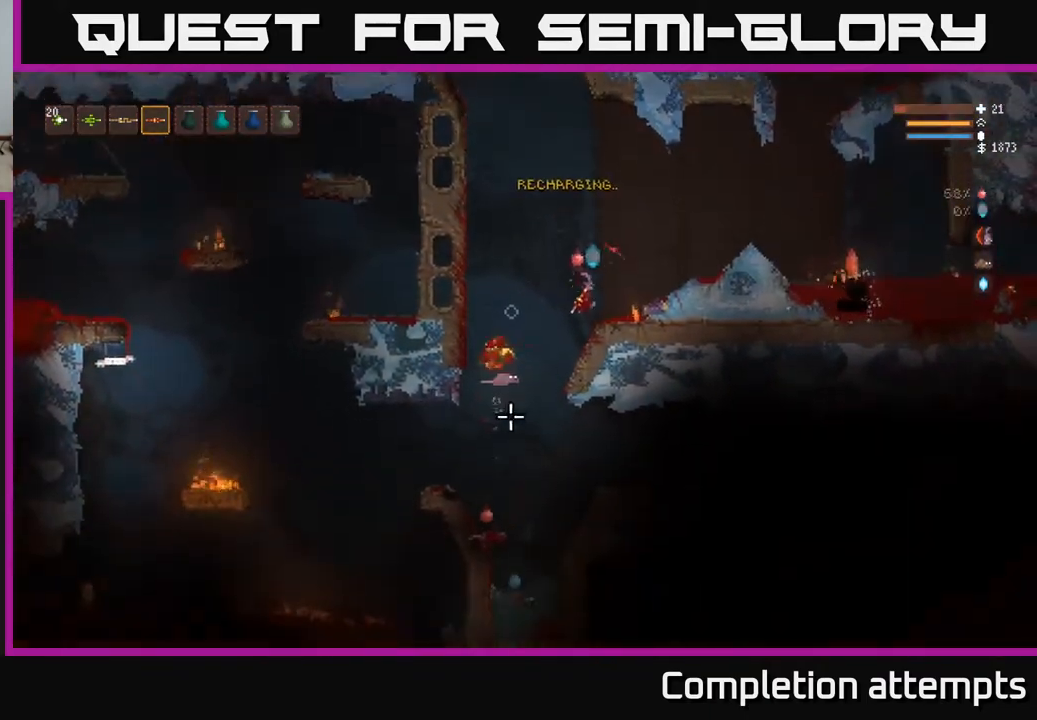
{"buttons": [], "left_stick": "left", "right_stick": "down-left", "events": [[17, "left_stick", "left"]]}
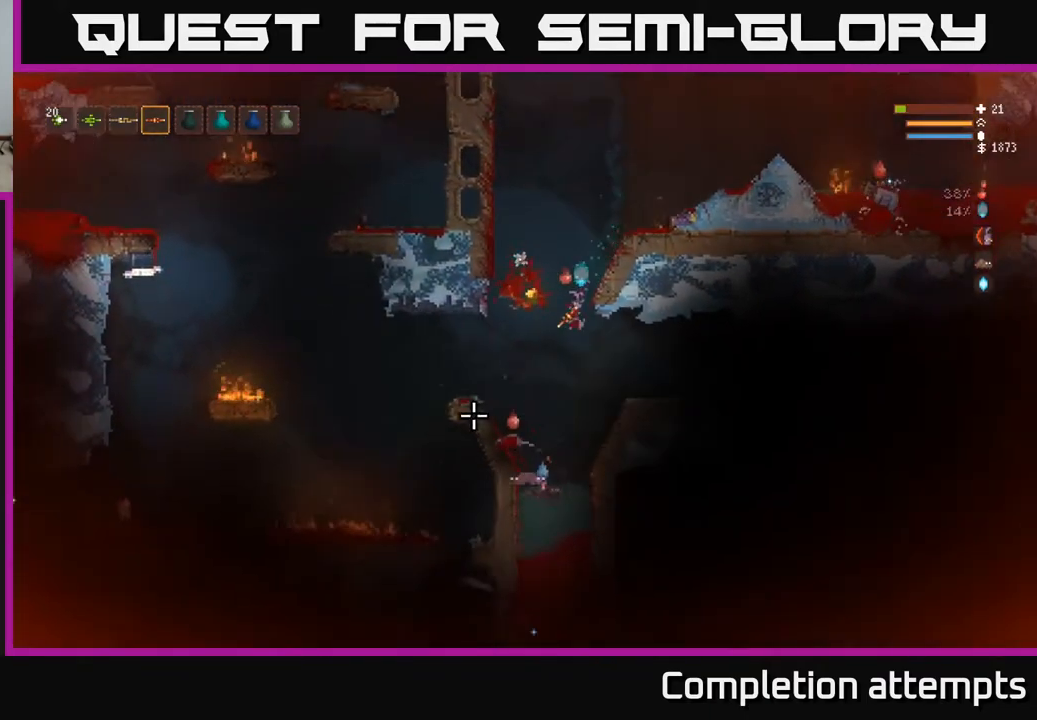
{"buttons": [], "left_stick": "left", "right_stick": "down", "events": [[83, "L2", "down"], [133, "right_stick", "down"], [233, "left_stick", "up"], [300, "left_stick", "center"], [317, "L2", "up"], [383, "left_stick", "left"]]}
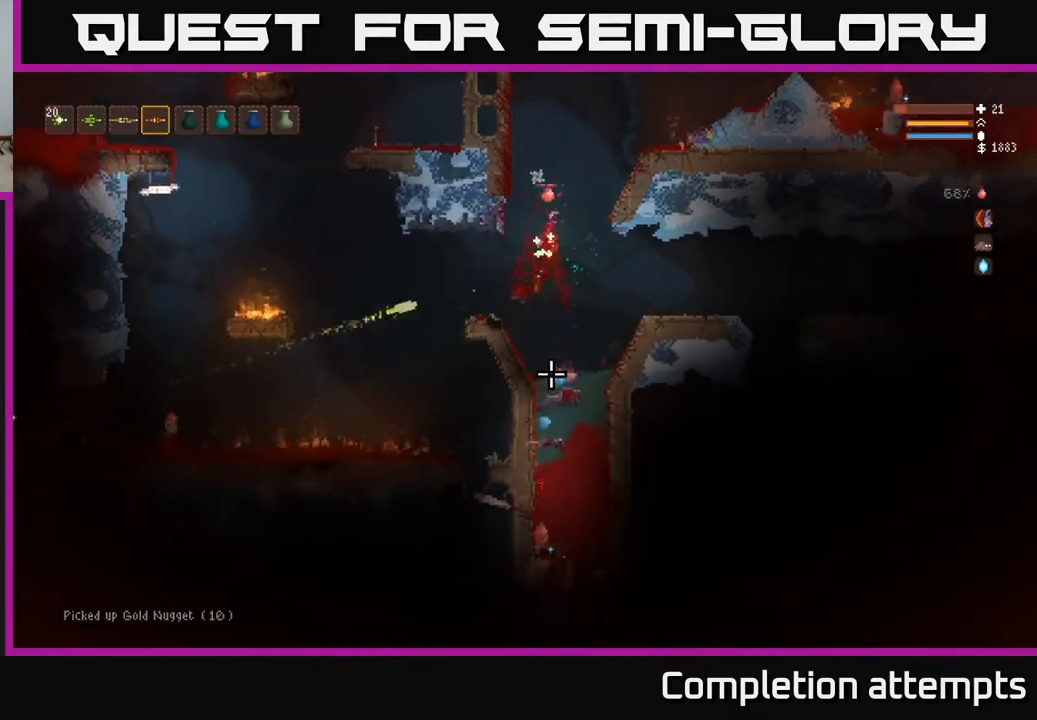
{"buttons": ["L2"], "left_stick": "up-right", "right_stick": "down-left", "events": [[217, "L2", "down"], [233, "left_stick", "up-right"], [333, "right_stick", "down-left"]]}
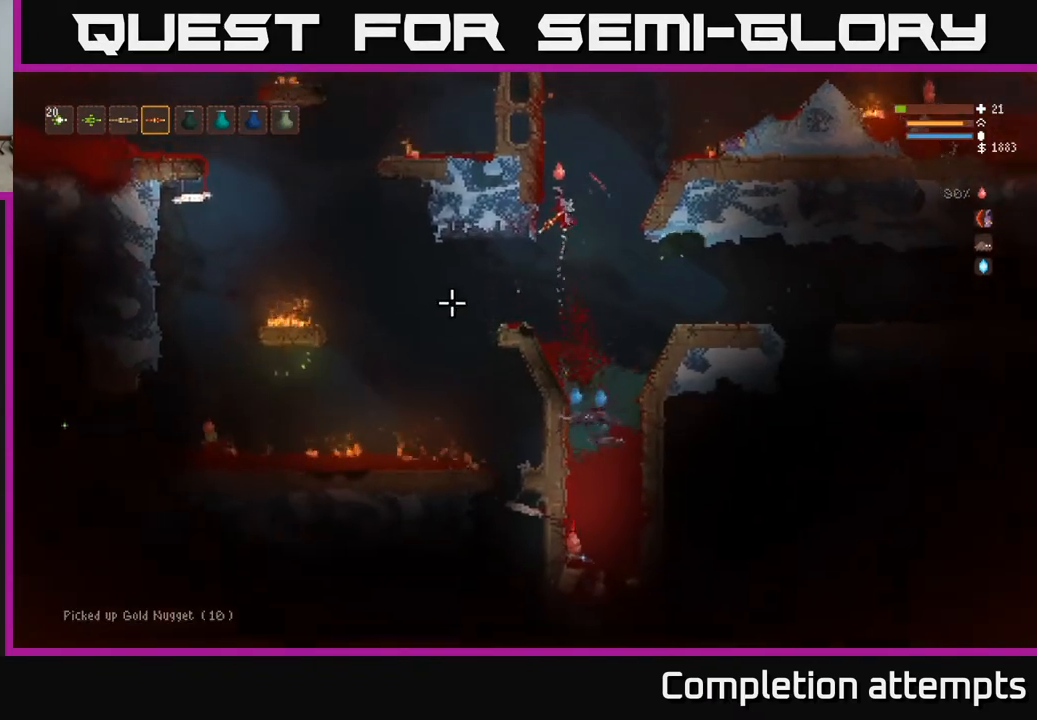
{"buttons": [], "left_stick": "right", "right_stick": "down", "events": [[200, "left_stick", "right"], [250, "right_stick", "down"], [367, "L2", "up"]]}
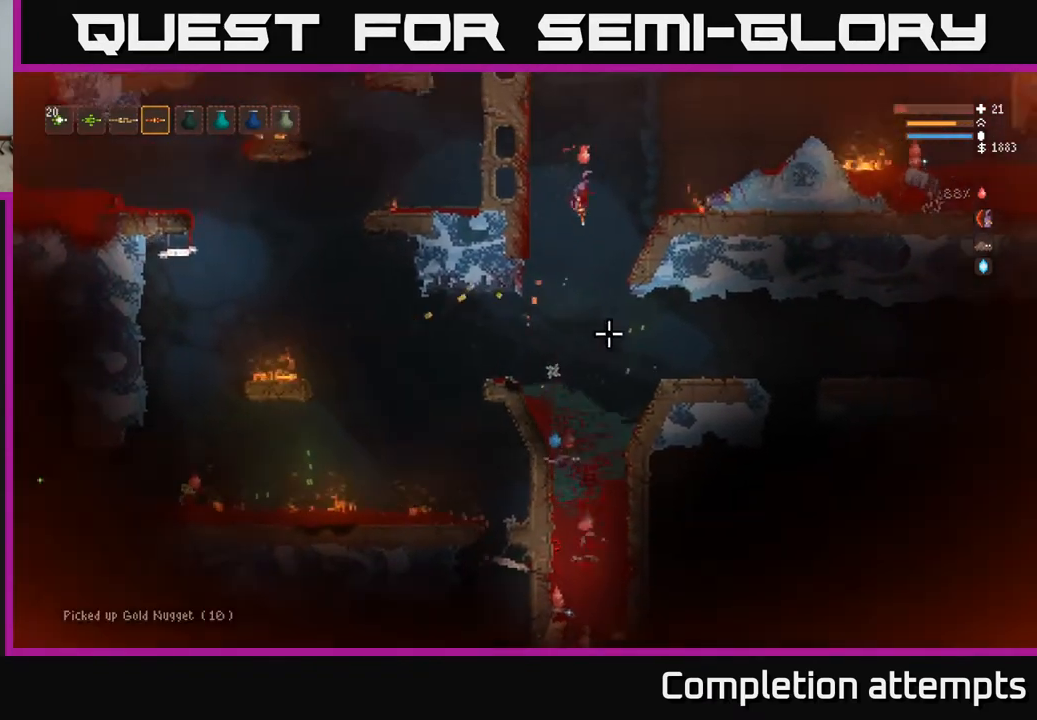
{"buttons": [], "left_stick": "center", "right_stick": "down-left", "events": [[367, "right_stick", "down-left"], [500, "left_stick", "center"]]}
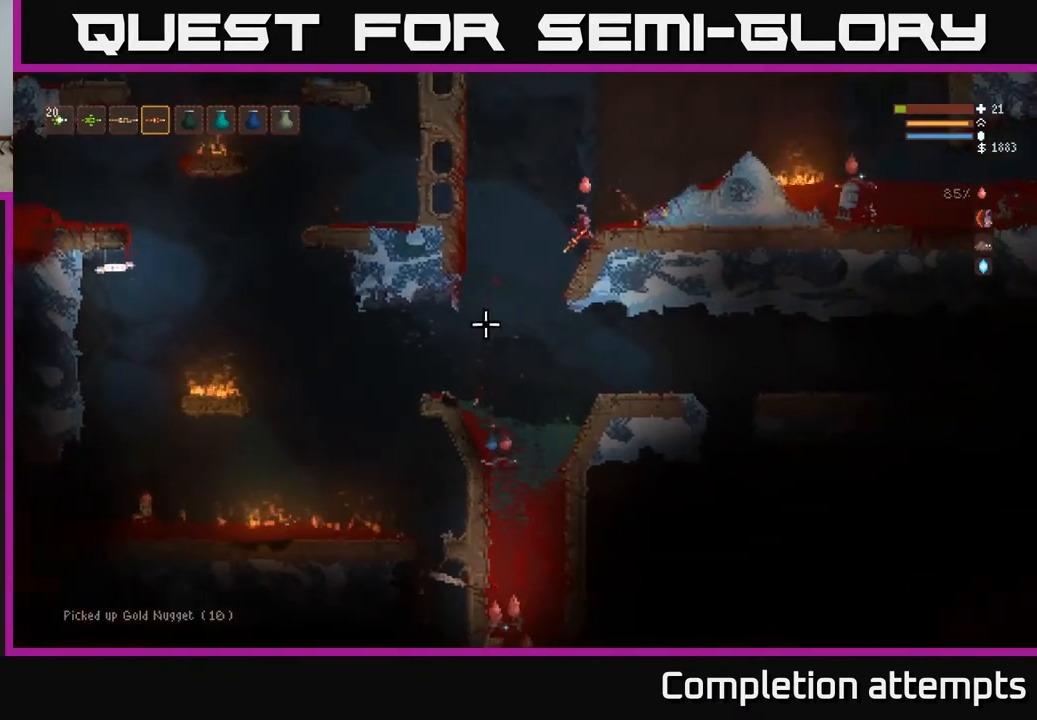
{"buttons": [], "left_stick": "center", "right_stick": "down-left", "events": []}
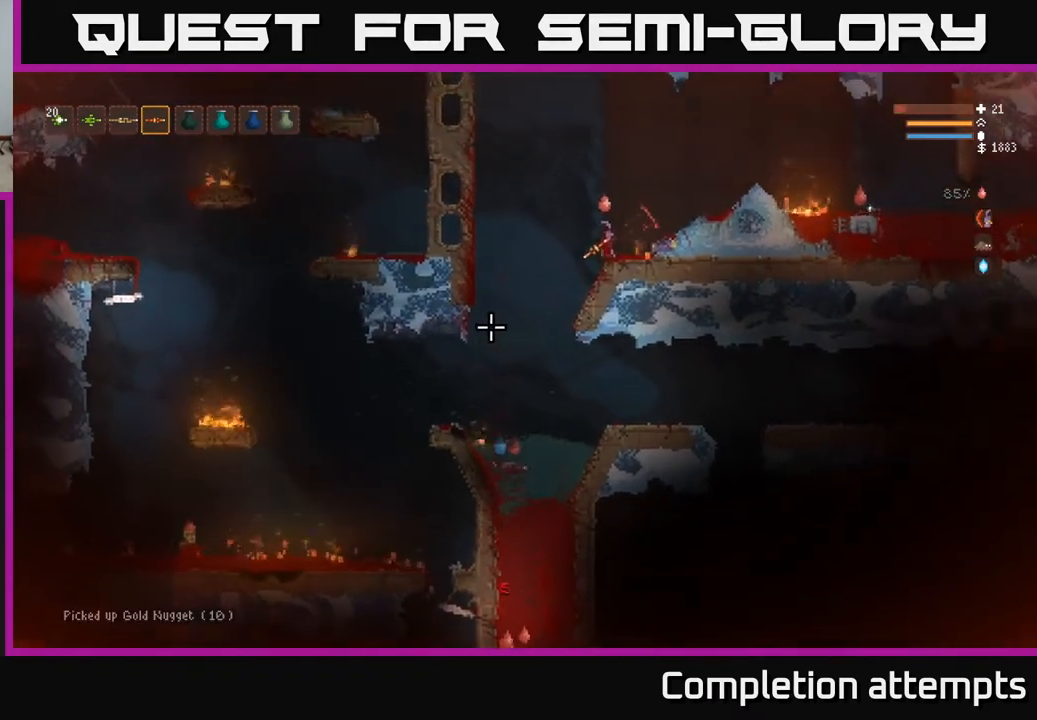
{"buttons": [], "left_stick": "center", "right_stick": "down-left", "events": []}
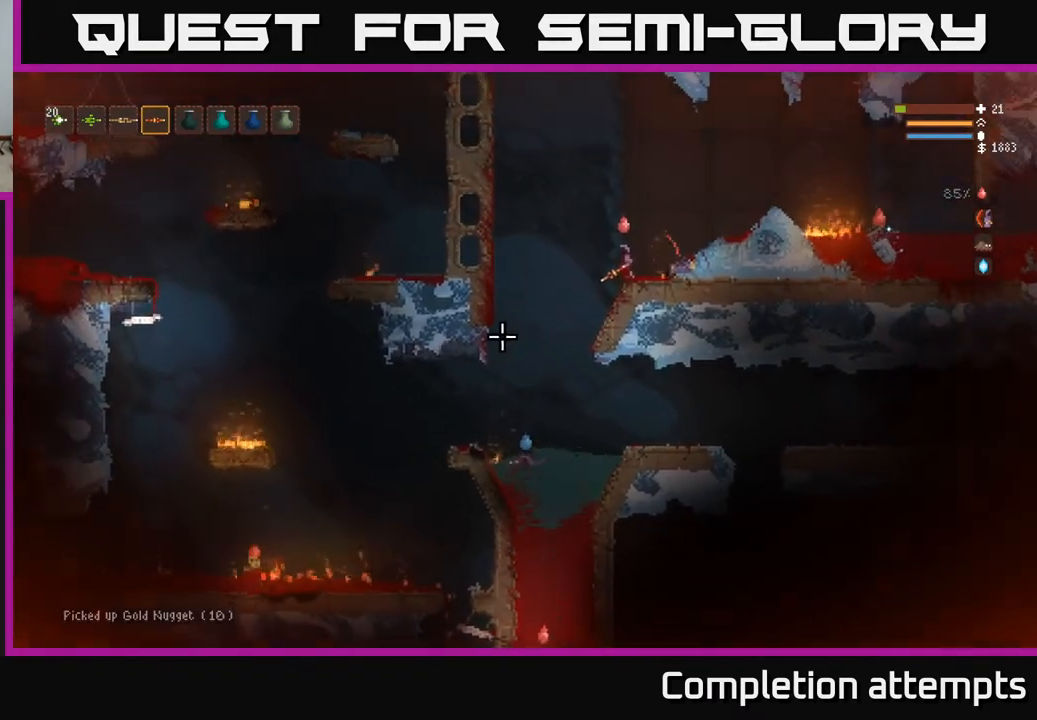
{"buttons": [], "left_stick": "left", "right_stick": "down-left", "events": [[450, "left_stick", "left"]]}
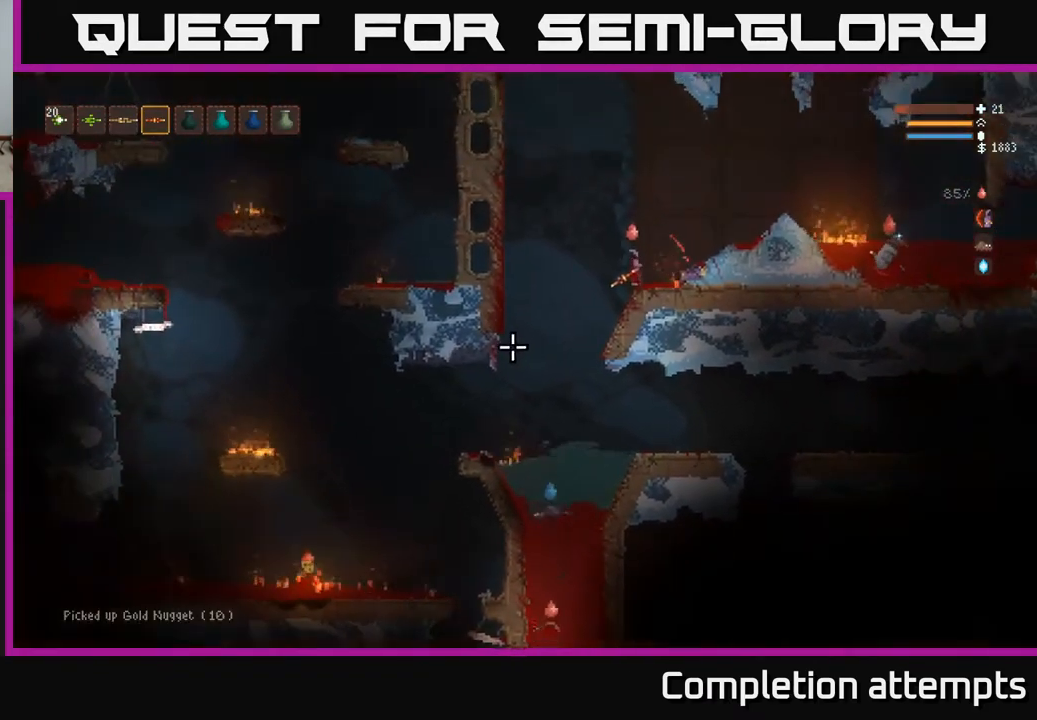
{"buttons": ["L2"], "left_stick": "up", "right_stick": "down-left", "events": [[33, "L2", "down"], [133, "R2", "down"], [233, "L2", "up"], [233, "R2", "up"], [383, "L2", "down"], [417, "left_stick", "up"]]}
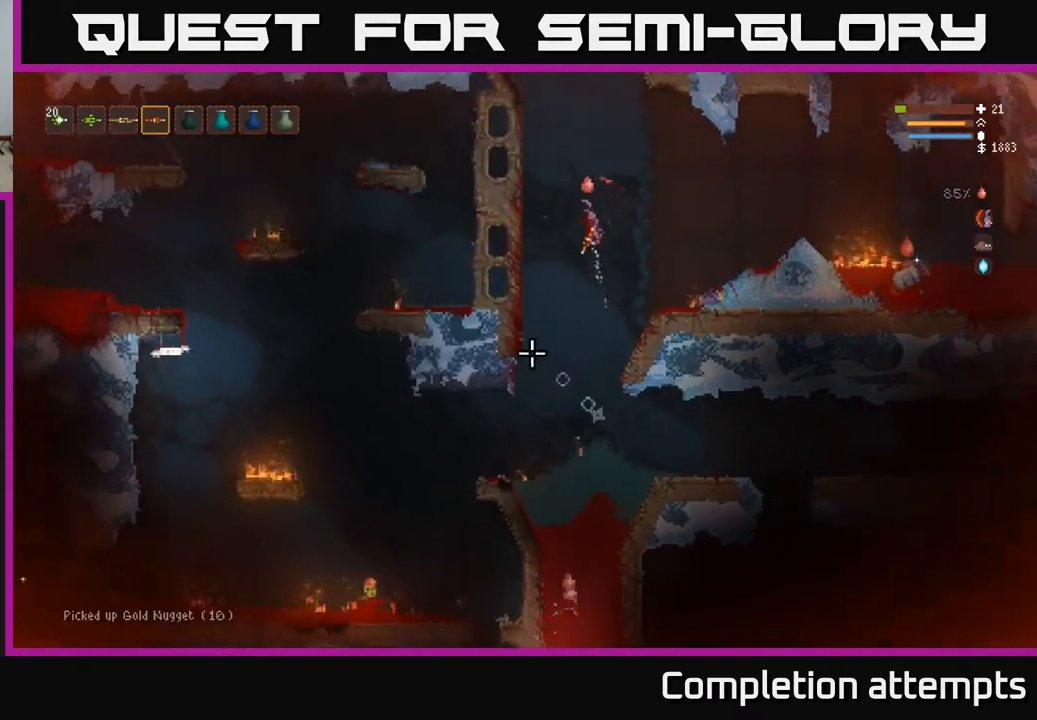
{"buttons": ["L2"], "left_stick": "center", "right_stick": "up-left", "events": [[50, "left_stick", "center"], [100, "left_stick", "left"], [250, "left_stick", "right"], [283, "right_stick", "left"], [367, "left_stick", "center"], [400, "right_stick", "up-left"]]}
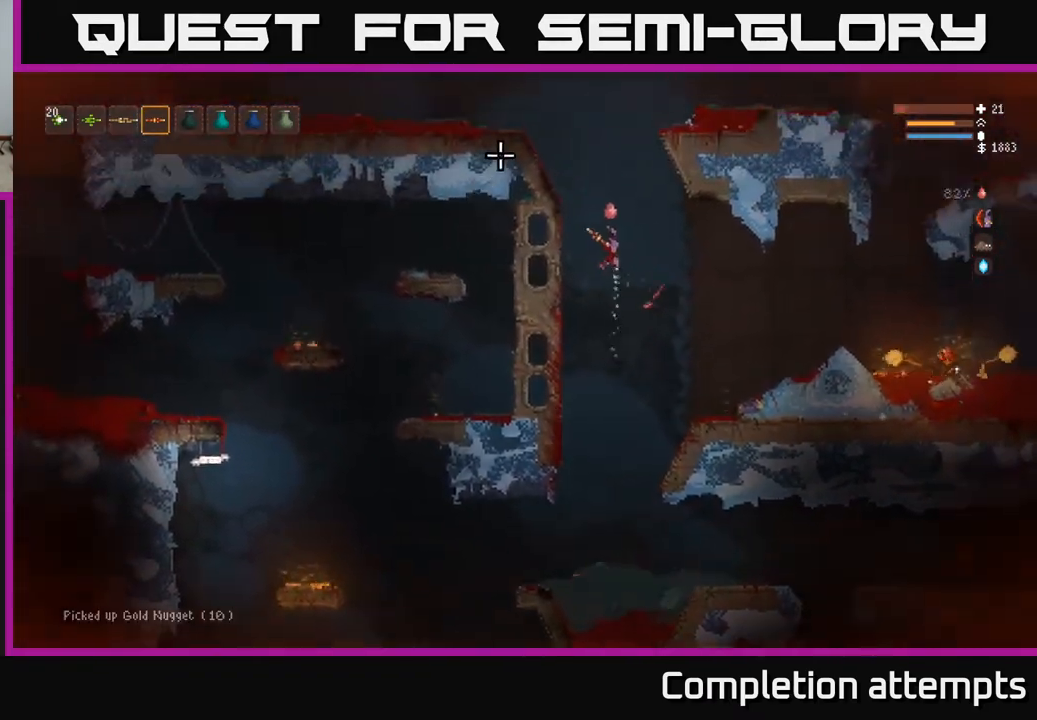
{"buttons": ["L2"], "left_stick": "left", "right_stick": "up-left", "events": [[267, "left_stick", "left"]]}
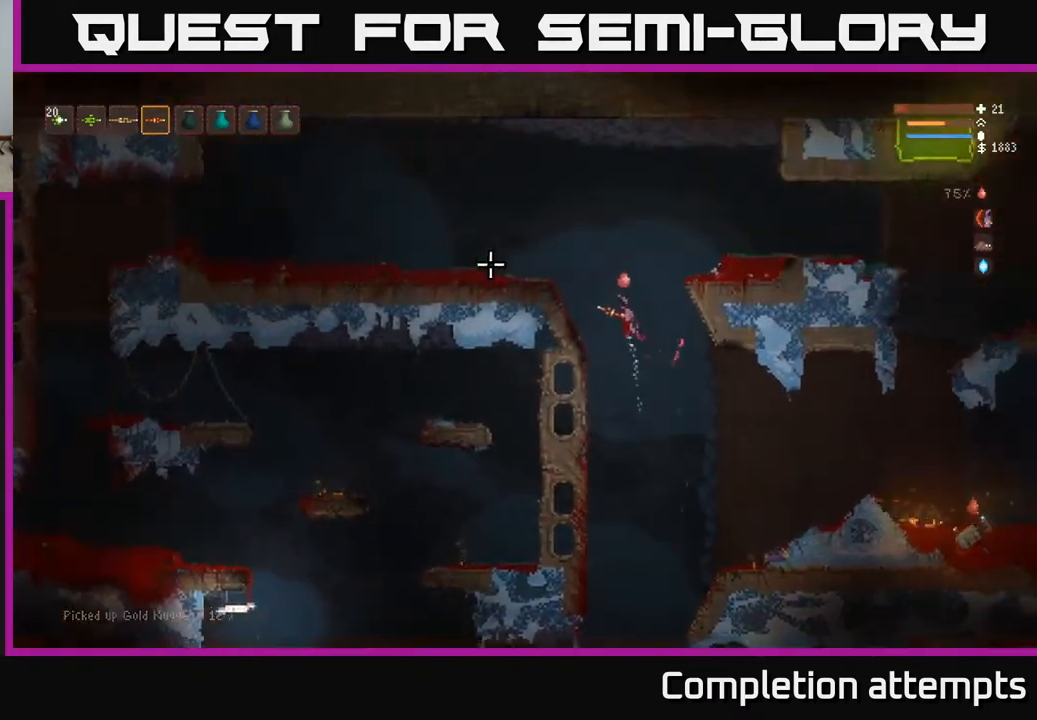
{"buttons": [], "left_stick": "left", "right_stick": "left", "events": [[233, "right_stick", "left"], [250, "L2", "up"]]}
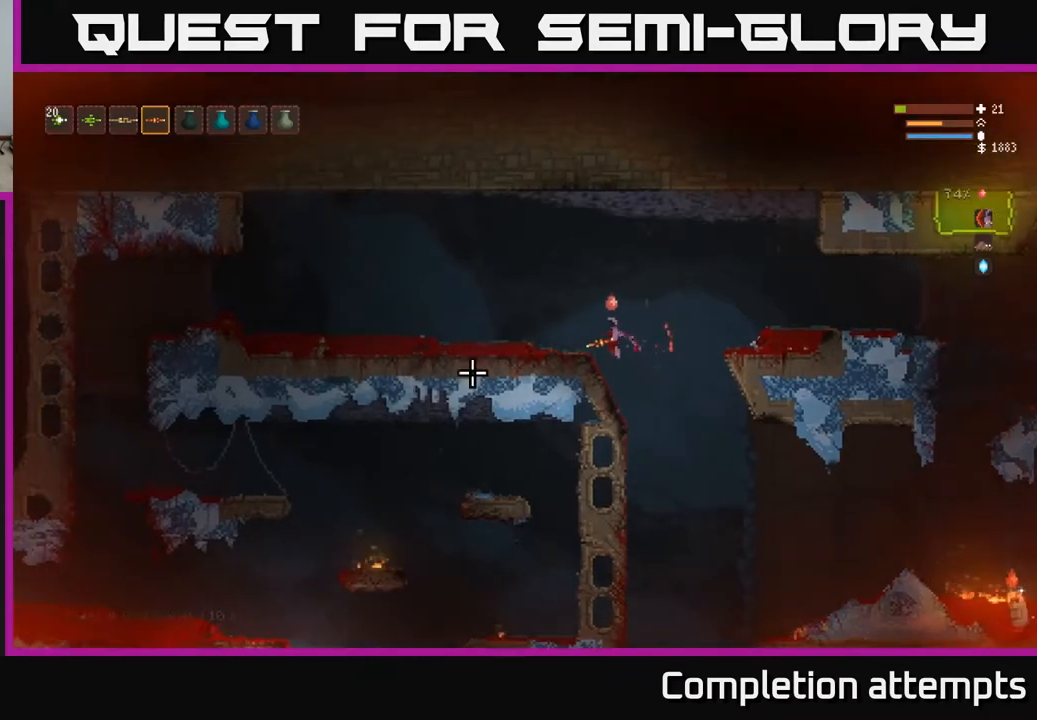
{"buttons": [], "left_stick": "left", "right_stick": "down", "events": [[117, "right_stick", "down"]]}
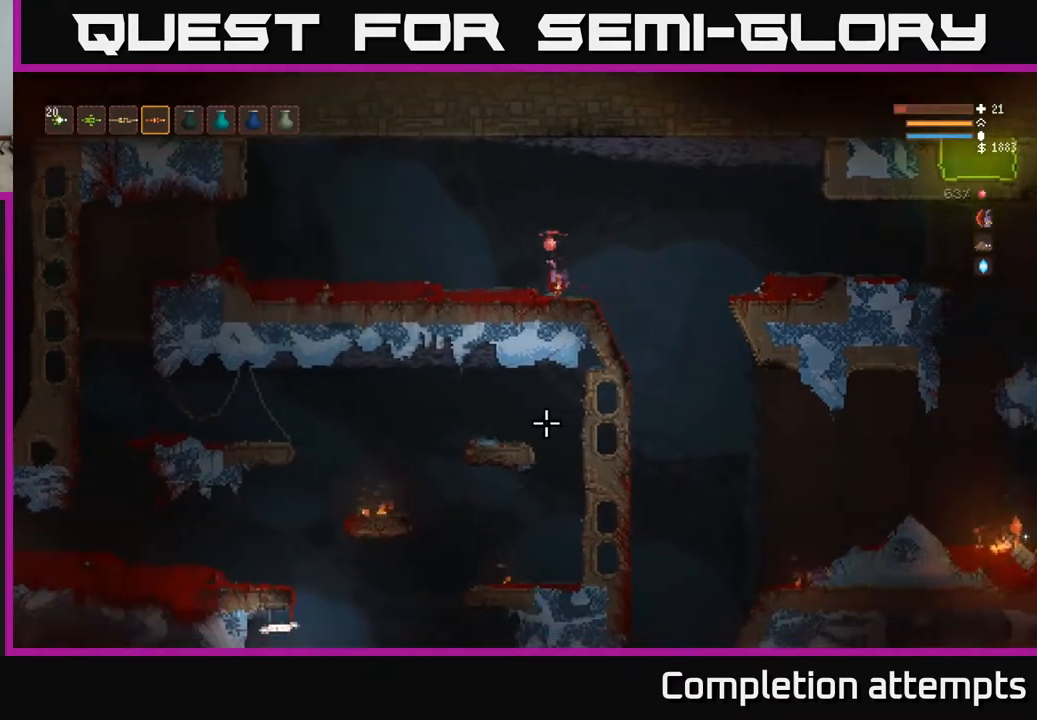
{"buttons": [], "left_stick": "left", "right_stick": "down", "events": [[217, "right_stick", "center"], [433, "right_stick", "down"]]}
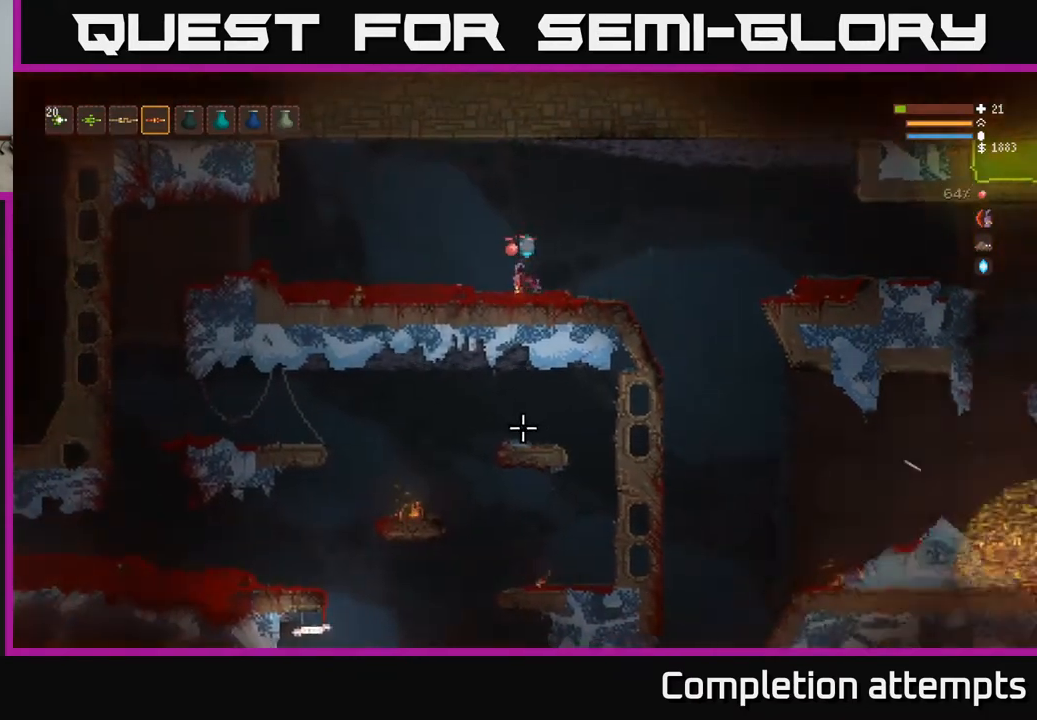
{"buttons": [], "left_stick": "left", "right_stick": "down-right", "events": [[183, "right_stick", "down-right"]]}
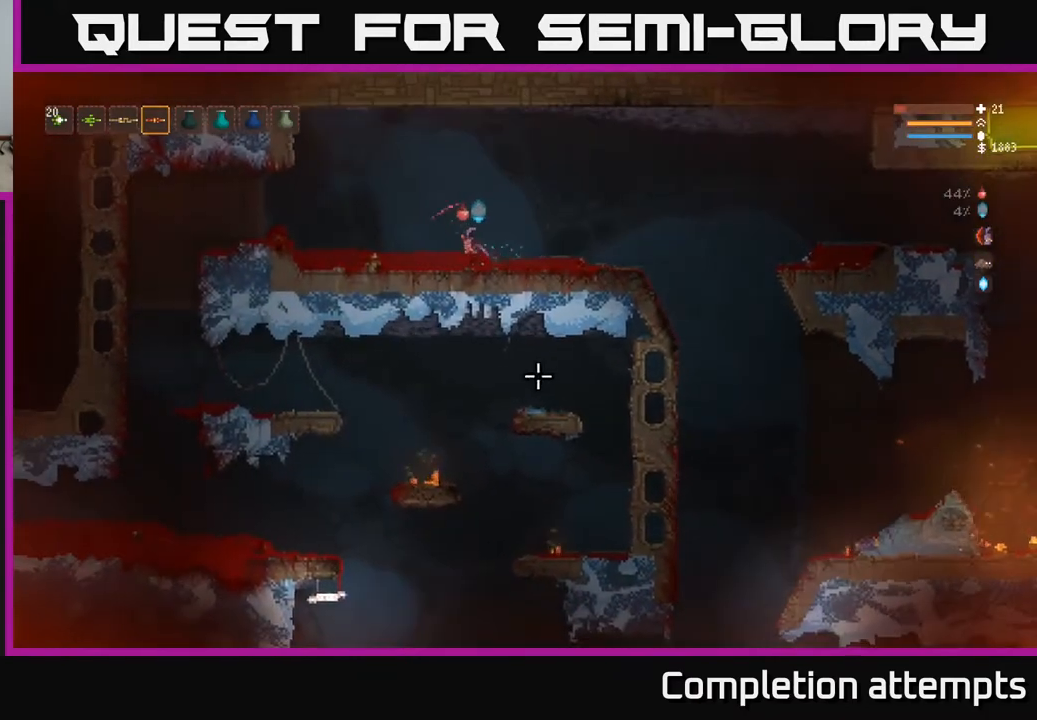
{"buttons": [], "left_stick": "left", "right_stick": "down-right", "events": [[383, "right_stick", "right"], [500, "right_stick", "down-right"]]}
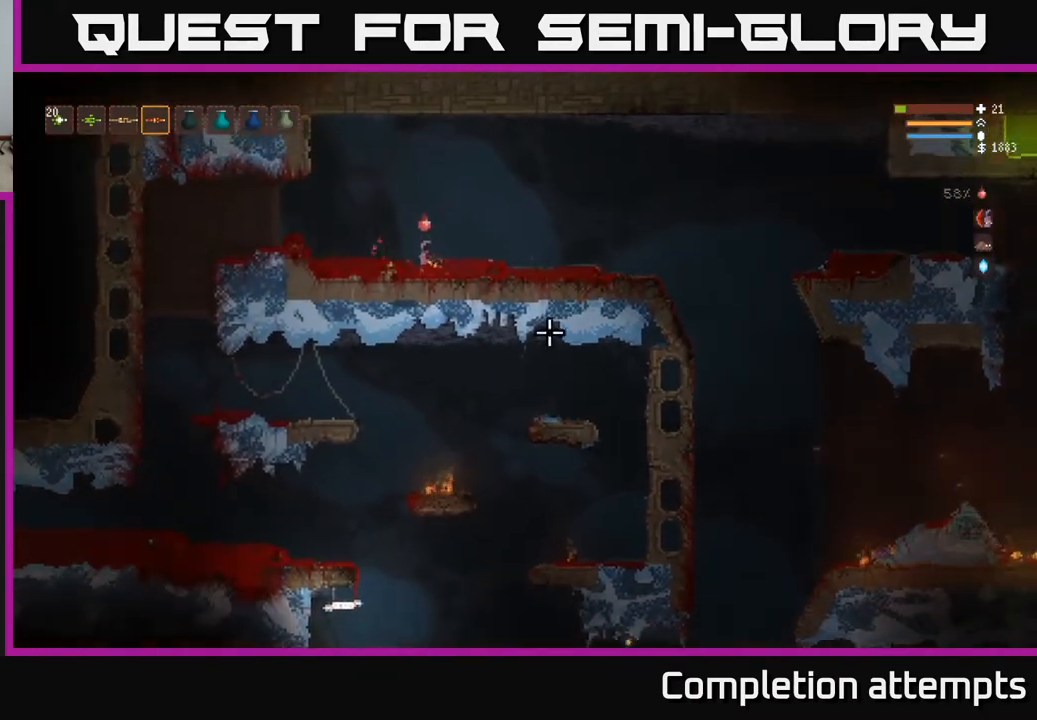
{"buttons": ["L2"], "left_stick": "left", "right_stick": "down", "events": [[117, "right_stick", "down"], [433, "L2", "down"]]}
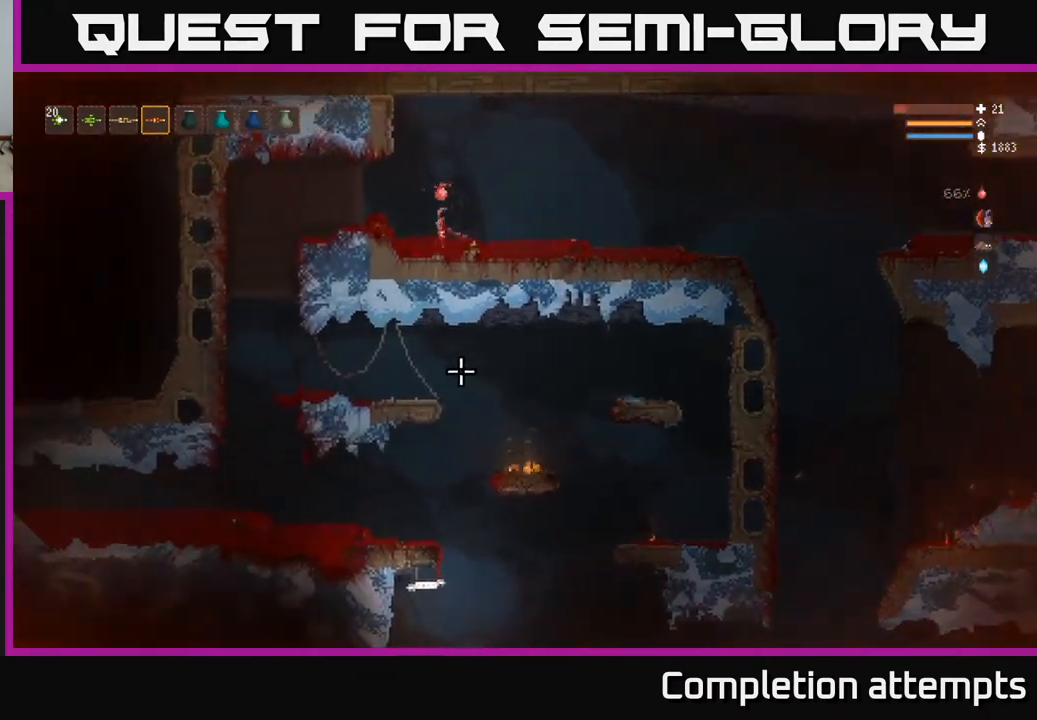
{"buttons": [], "left_stick": "left", "right_stick": "down", "events": [[67, "L2", "up"]]}
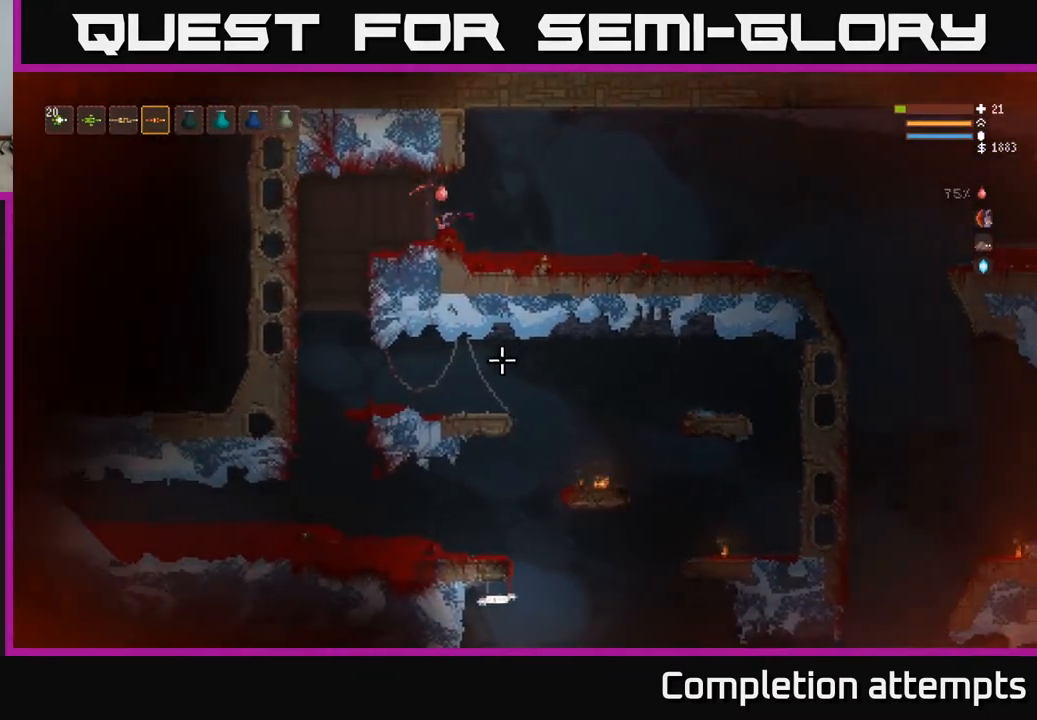
{"buttons": [], "left_stick": "left", "right_stick": "down", "events": []}
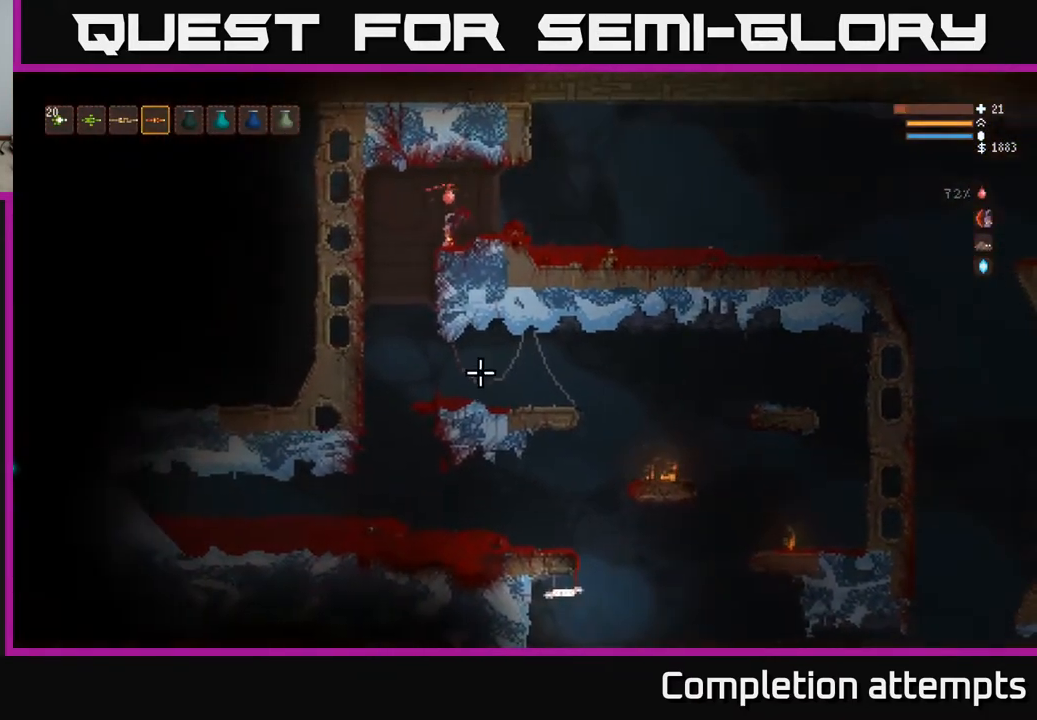
{"buttons": [], "left_stick": "down-left", "right_stick": "down-right", "events": [[433, "left_stick", "down-left"], [483, "right_stick", "down-right"]]}
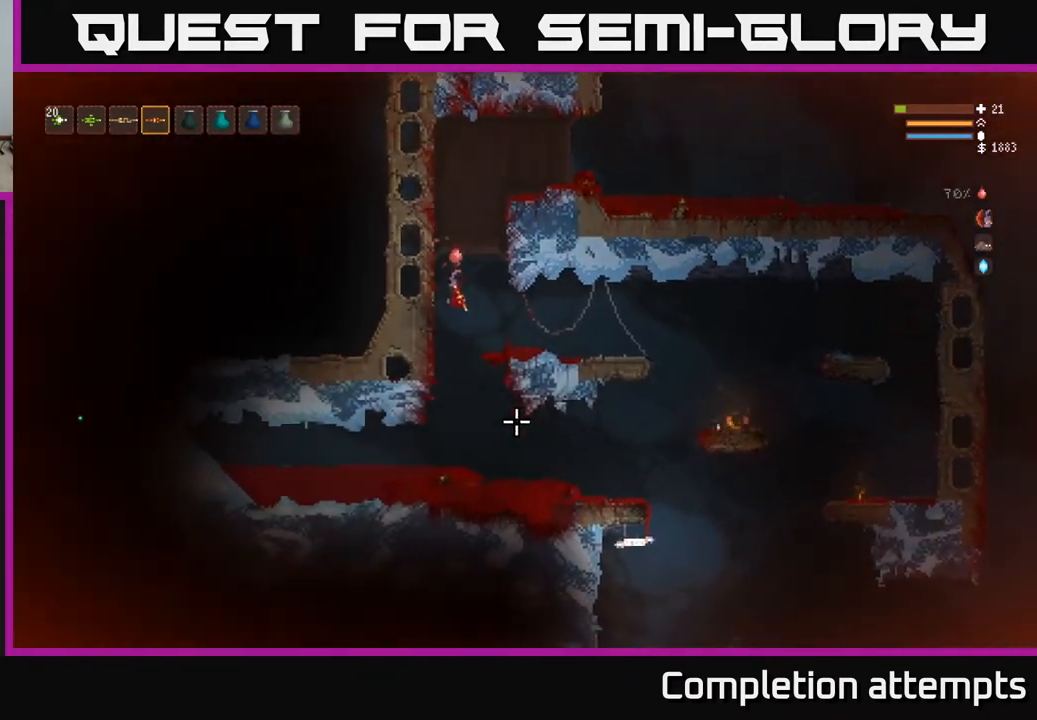
{"buttons": [], "left_stick": "center", "right_stick": "down-right", "events": [[50, "left_stick", "center"], [250, "left_stick", "right"], [483, "left_stick", "center"]]}
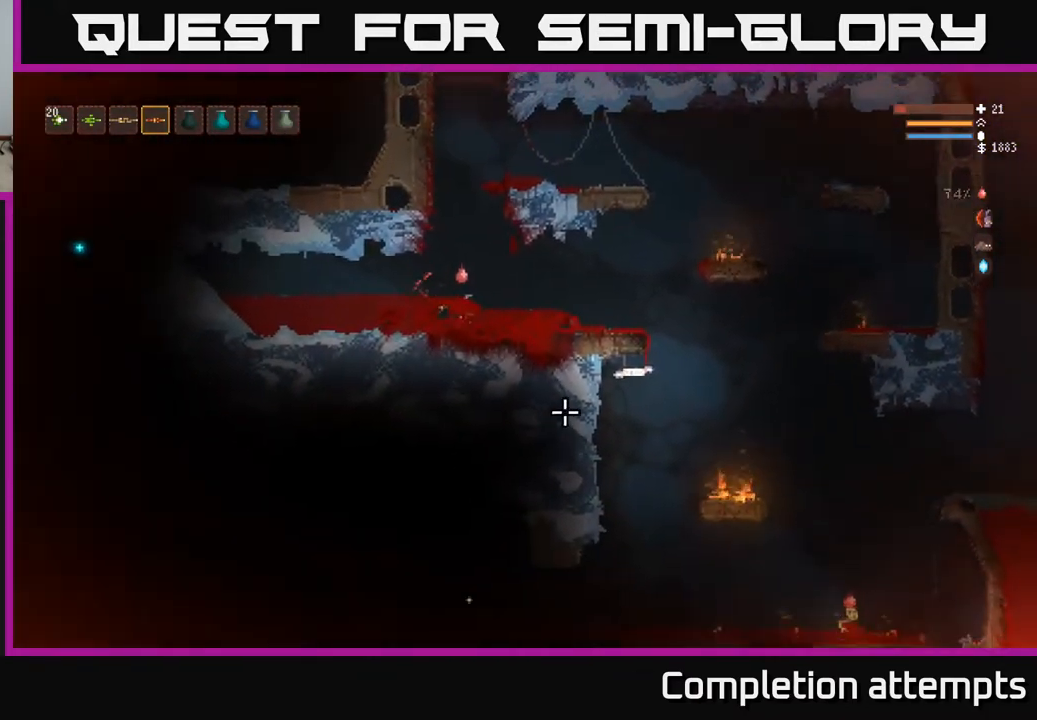
{"buttons": [], "left_stick": "center", "right_stick": "down-right", "events": [[133, "left_stick", "right"], [367, "left_stick", "center"]]}
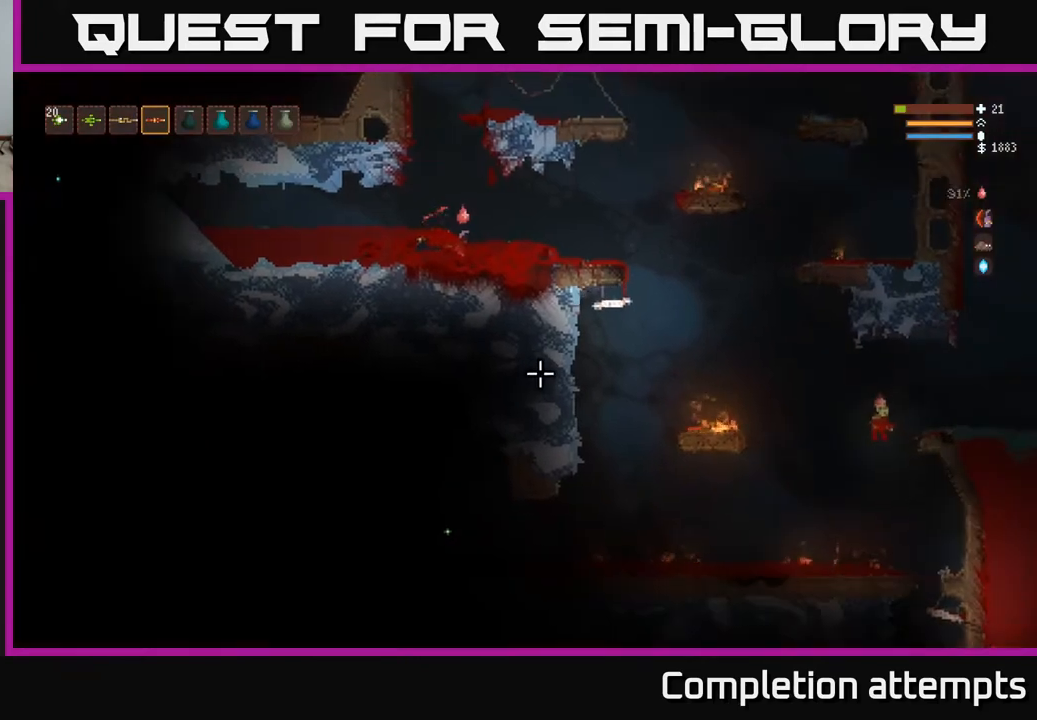
{"buttons": [], "left_stick": "center", "right_stick": "down-right", "events": [[17, "left_stick", "right"], [83, "L2", "down"], [200, "L2", "up"], [233, "left_stick", "center"]]}
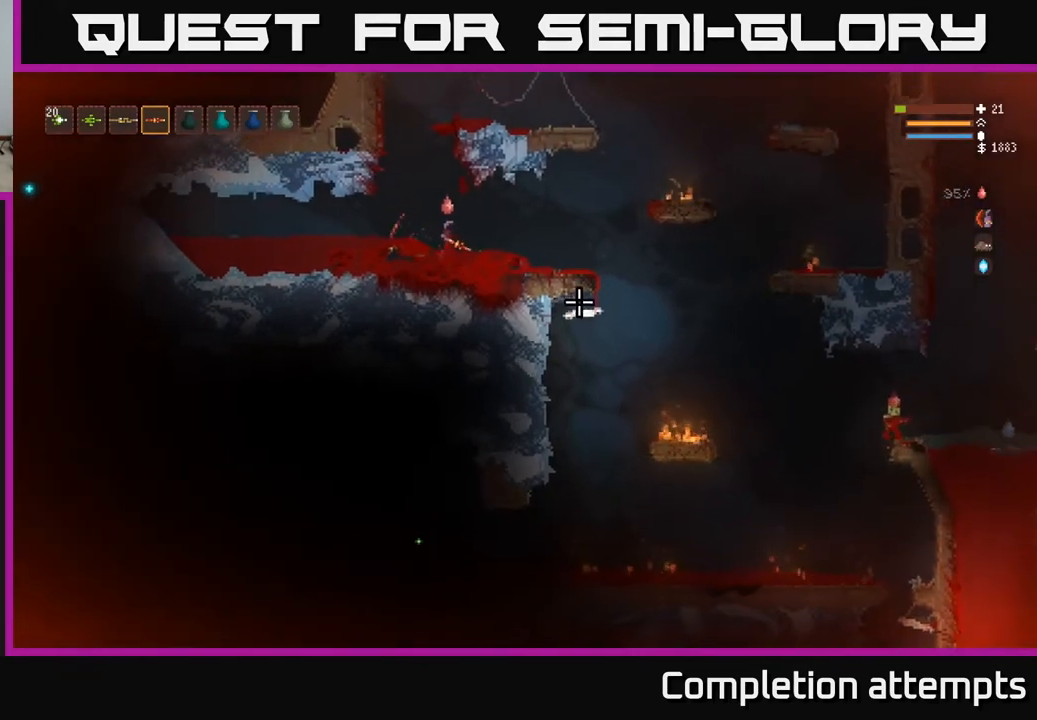
{"buttons": [], "left_stick": "center", "right_stick": "down-right", "events": []}